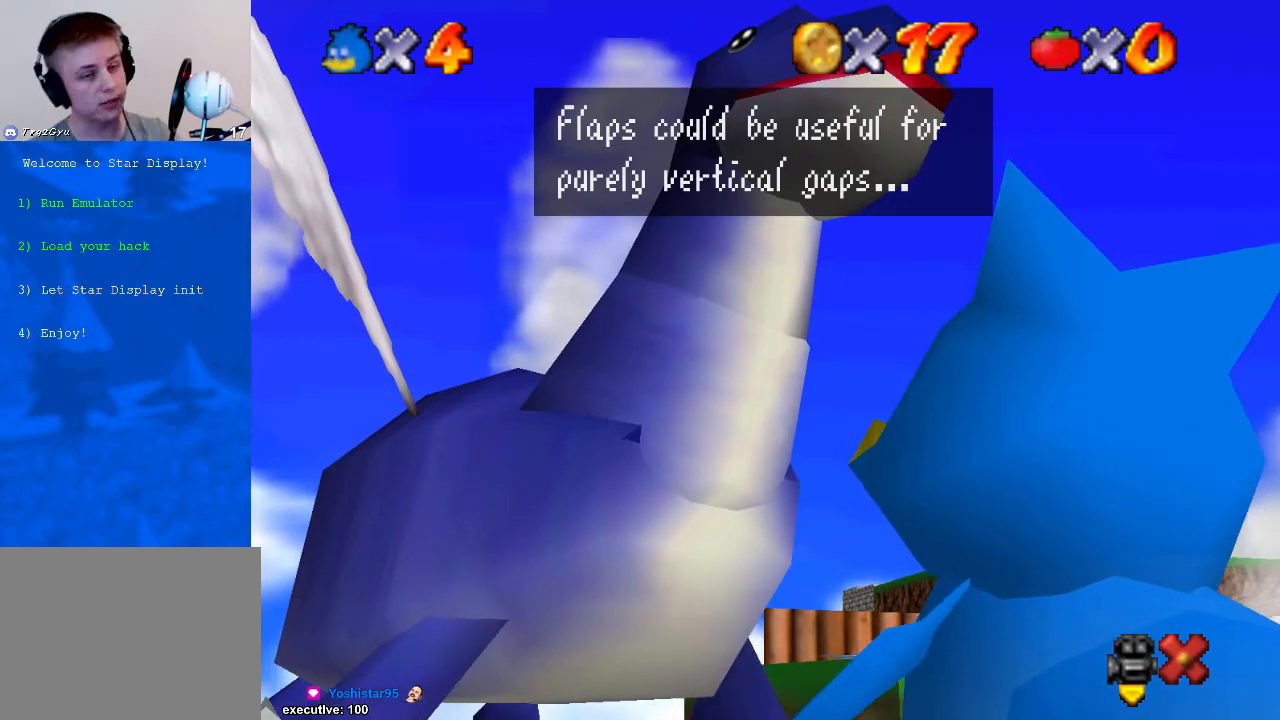
Gameplay with a controller (Xbox layout); each line is a JSON object with the inputs held at the frame after it. "events" lists button and stick changes between this image and that frame as [ms after this image, input, new state], when the widget could be followed in between. Not read: HOME L2 L3 R2 R3.
{"buttons": [], "left_stick": "center", "right_stick": "center", "events": [[167, "A", "down"], [300, "A", "up"]]}
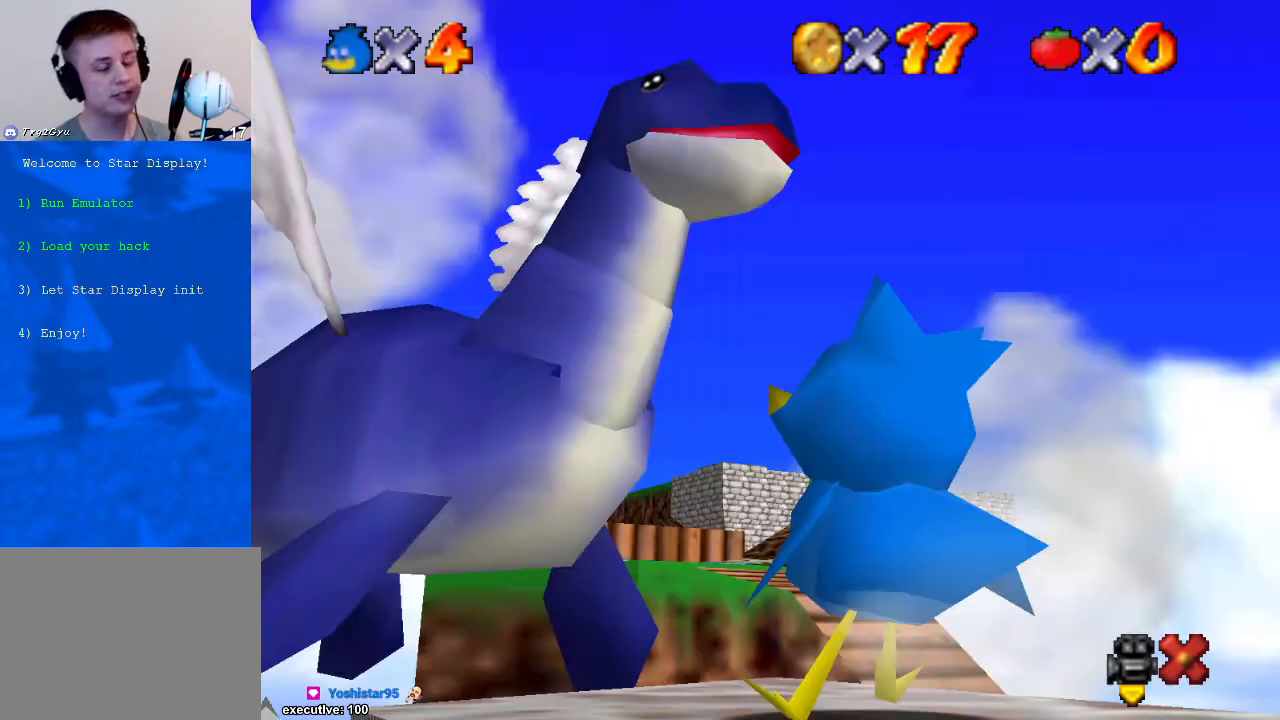
{"buttons": [], "left_stick": "center", "right_stick": "down-right", "events": [[133, "right_stick", "right"], [300, "right_stick", "center"], [433, "right_stick", "down-right"]]}
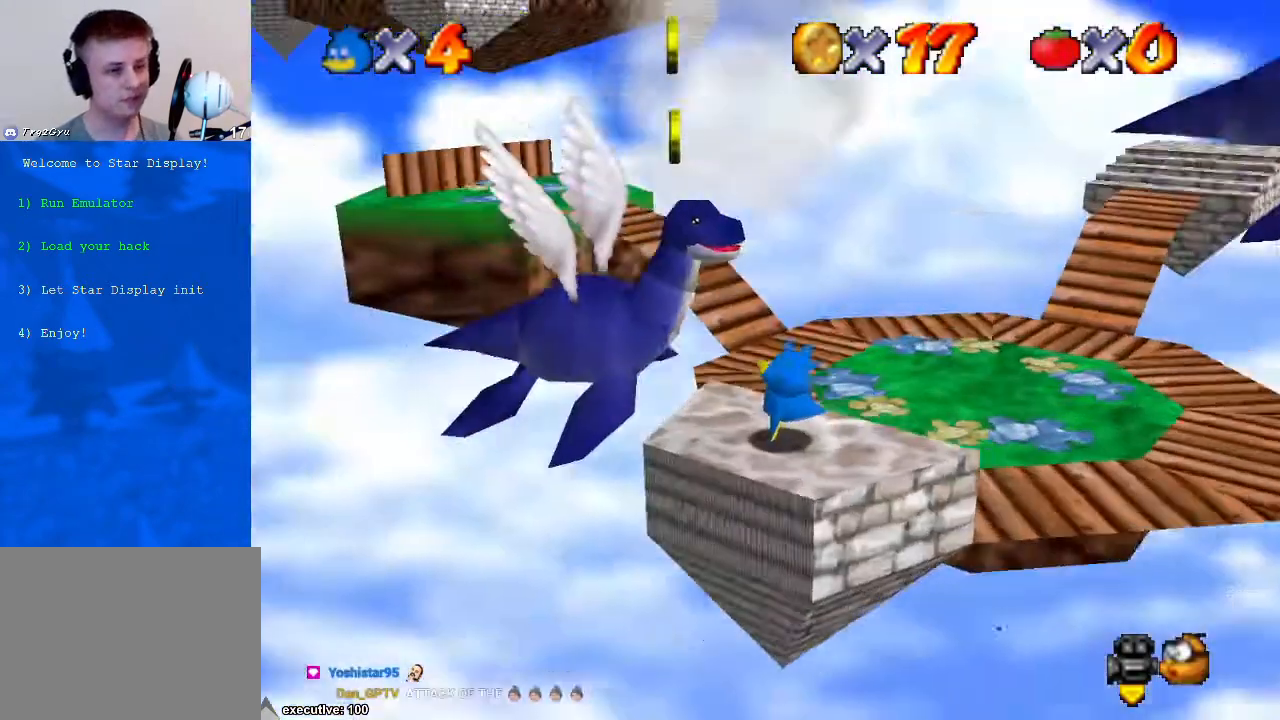
{"buttons": [], "left_stick": "center", "right_stick": "center", "events": [[200, "right_stick", "center"], [267, "right_stick", "right"], [367, "right_stick", "center"]]}
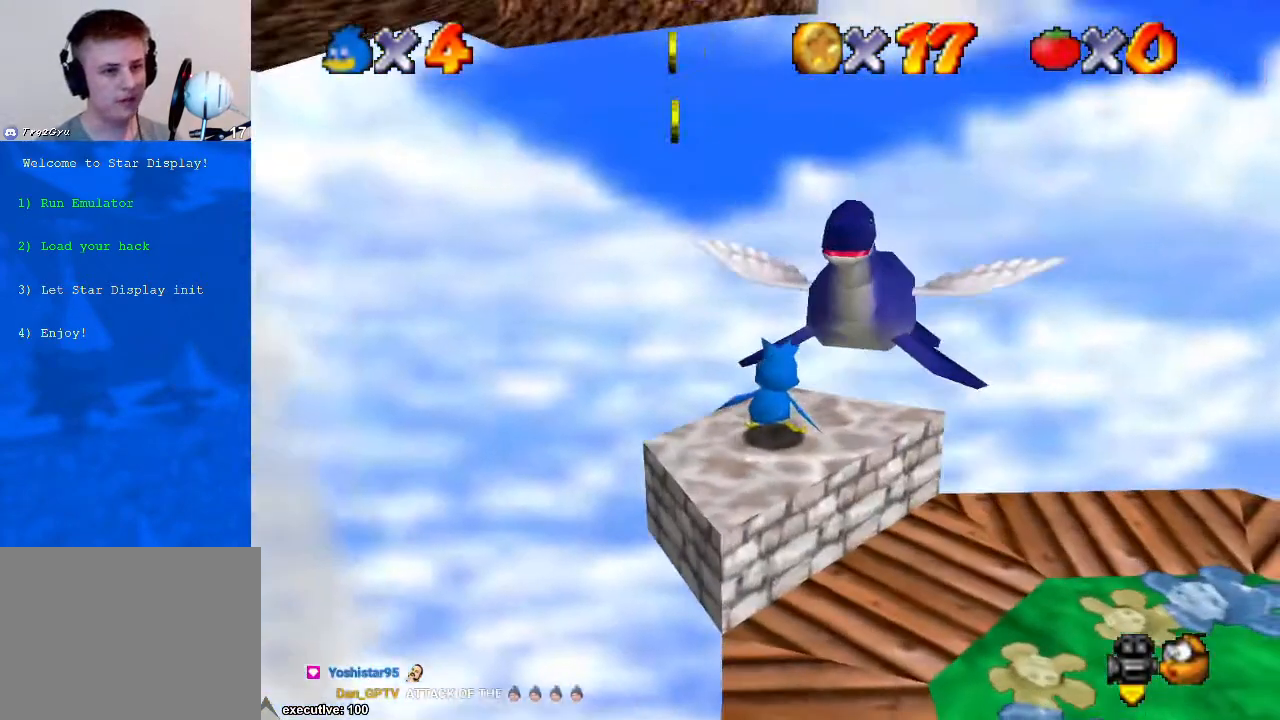
{"buttons": [], "left_stick": "center", "right_stick": "up", "events": [[100, "left_stick", "left"], [167, "left_stick", "center"], [500, "right_stick", "up"]]}
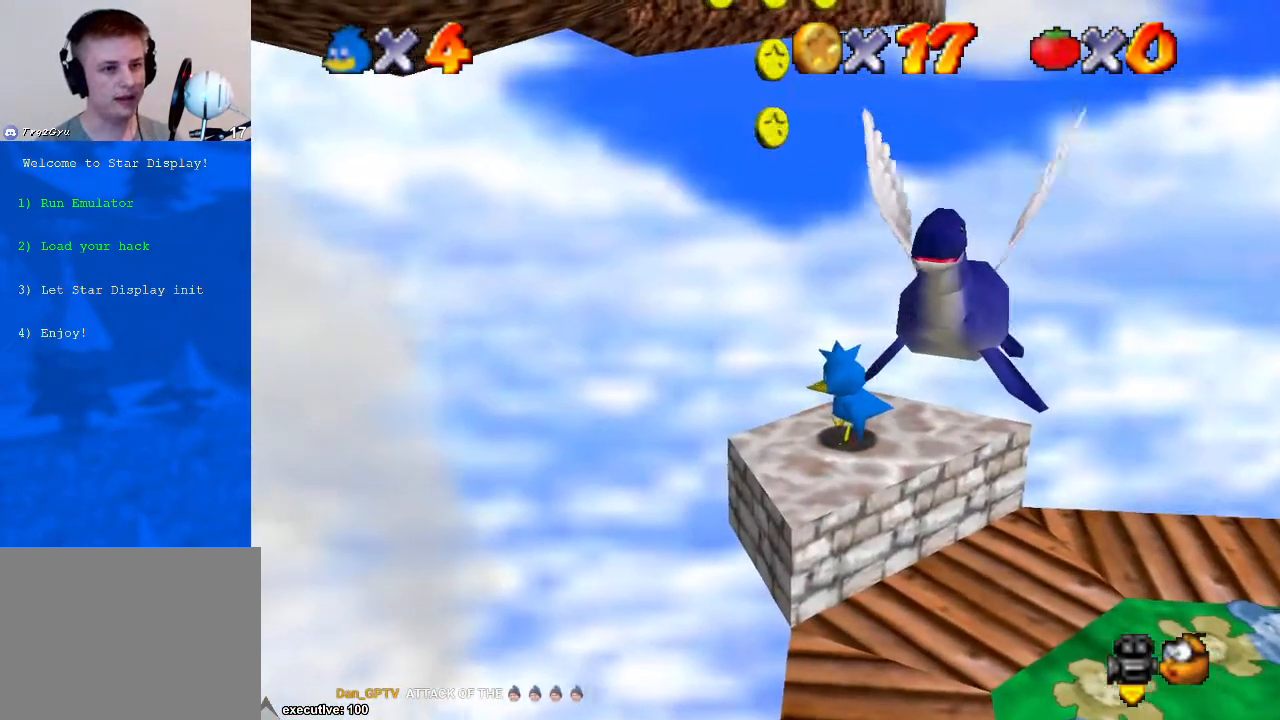
{"buttons": [], "left_stick": "center", "right_stick": "center", "events": [[300, "right_stick", "center"]]}
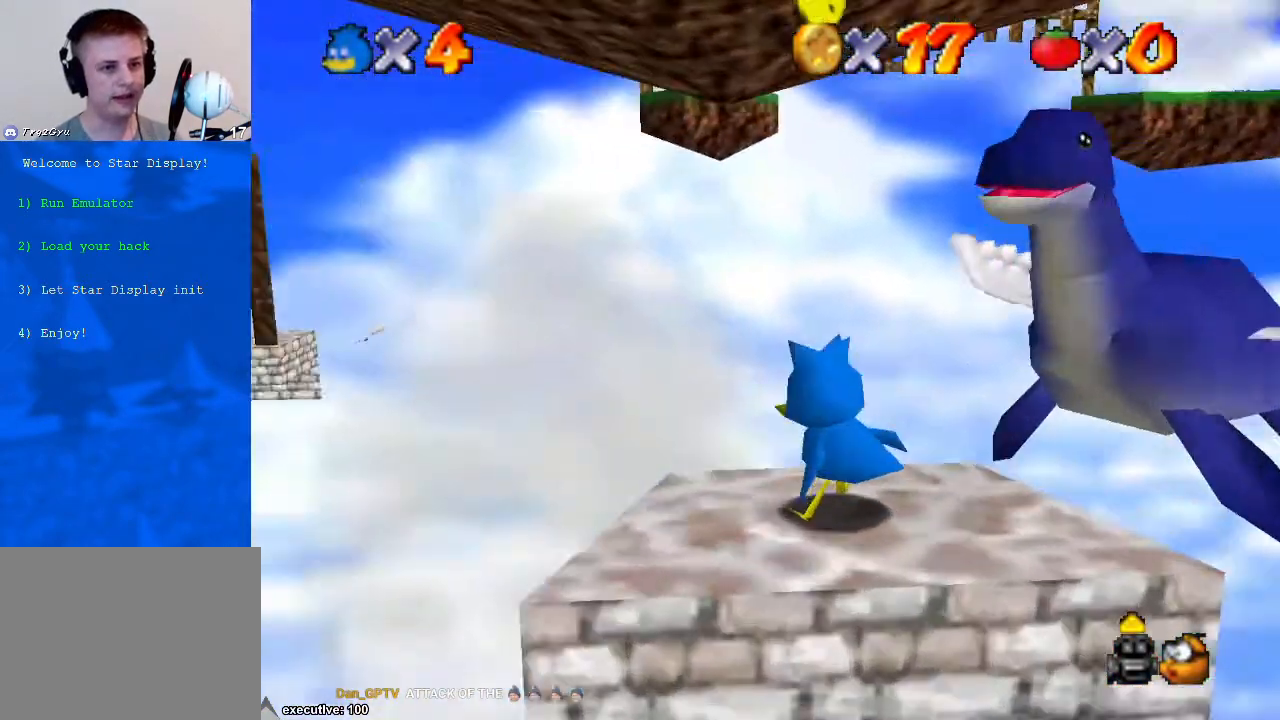
{"buttons": [], "left_stick": "down-right", "right_stick": "center", "events": [[200, "left_stick", "down-right"]]}
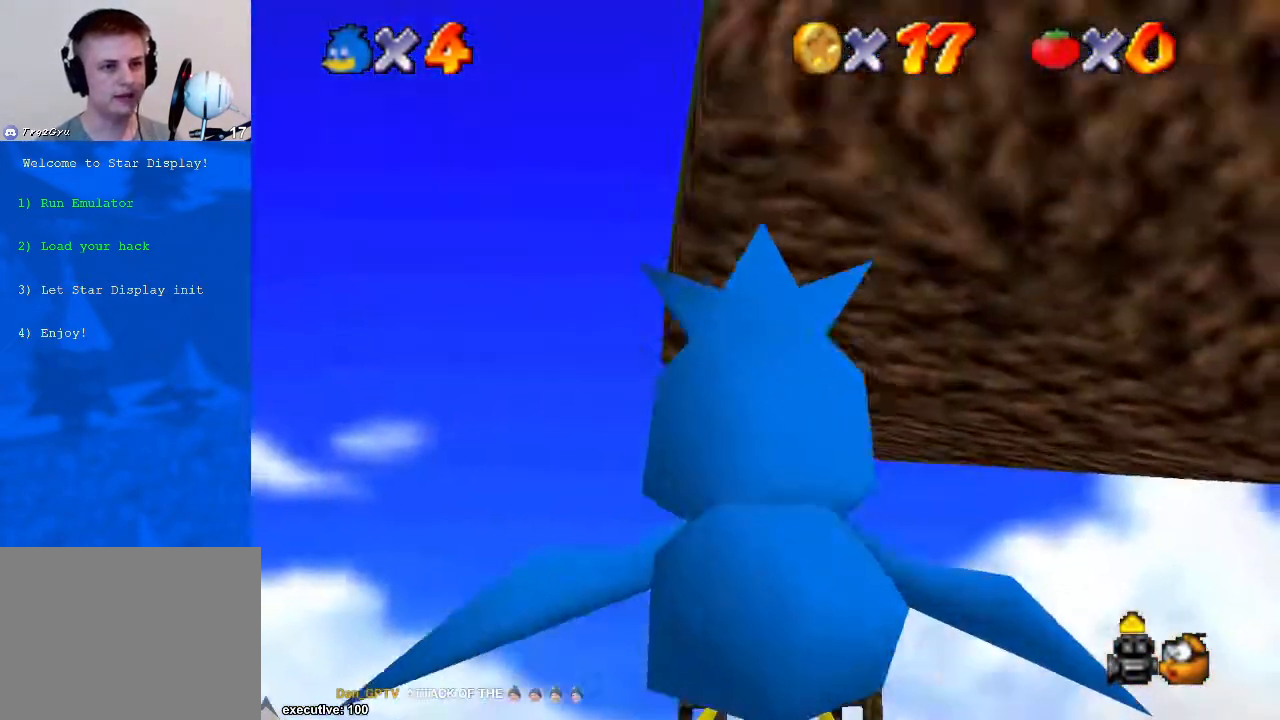
{"buttons": [], "left_stick": "center", "right_stick": "center", "events": [[333, "left_stick", "center"]]}
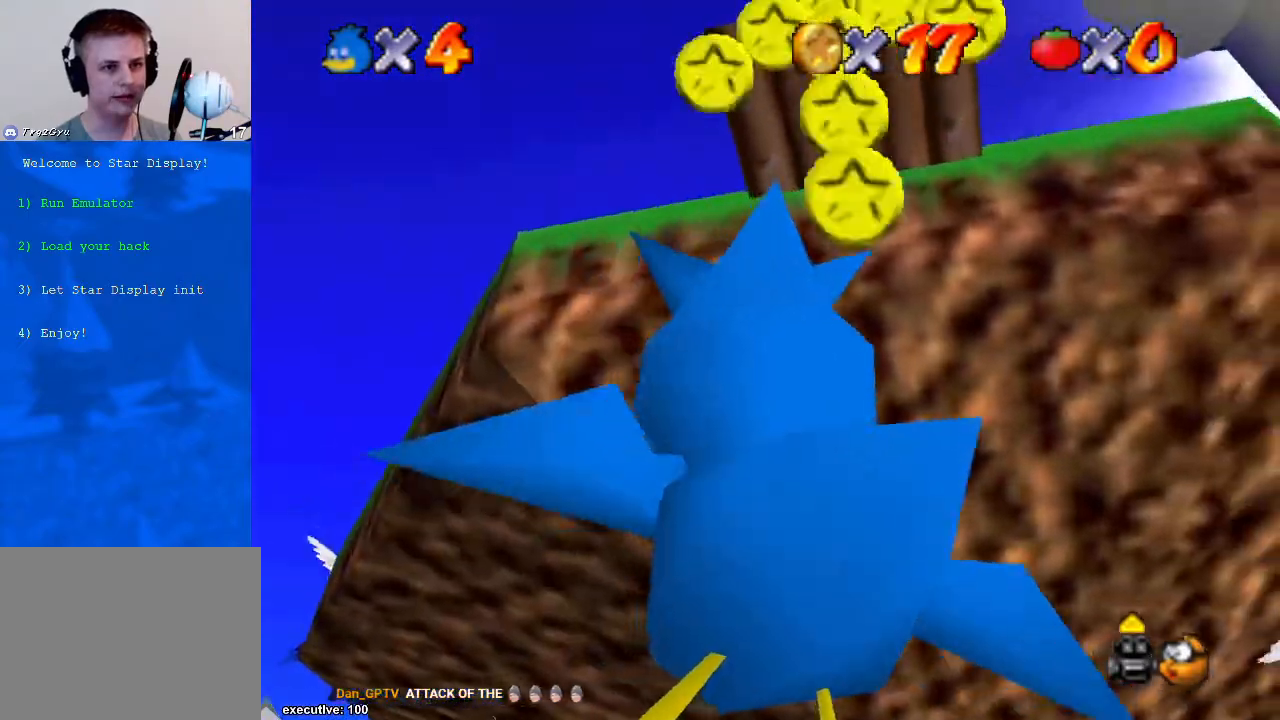
{"buttons": ["A"], "left_stick": "center", "right_stick": "center", "events": [[67, "left_stick", "down-right"], [267, "left_stick", "right"], [367, "left_stick", "center"], [500, "A", "down"]]}
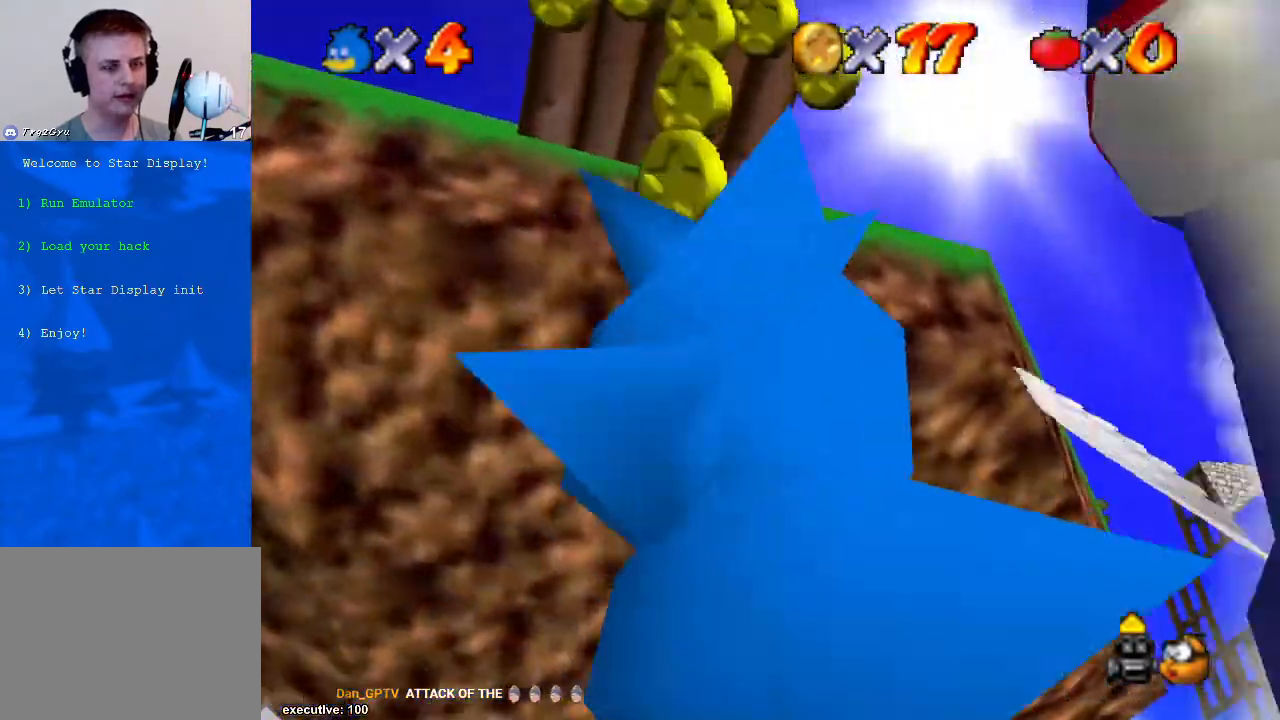
{"buttons": [], "left_stick": "center", "right_stick": "center", "events": [[67, "A", "up"], [133, "right_stick", "down-left"], [333, "right_stick", "center"], [400, "right_stick", "down-left"], [500, "right_stick", "center"]]}
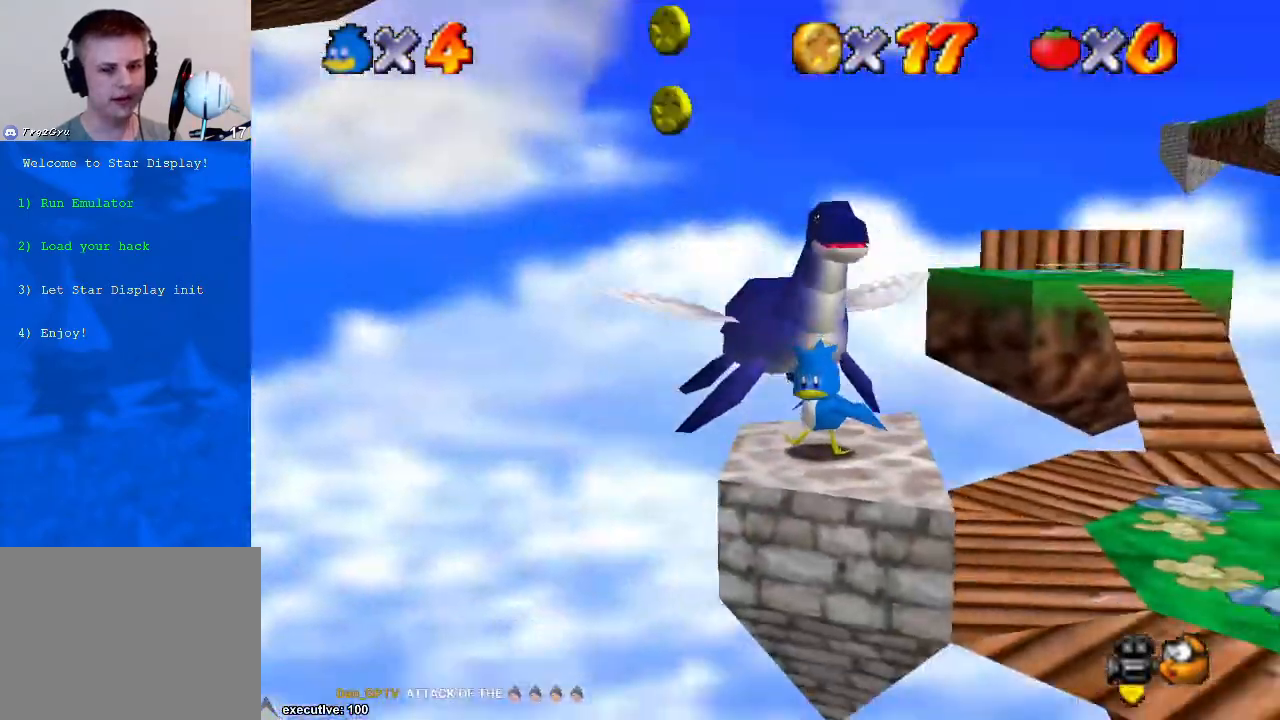
{"buttons": [], "left_stick": "center", "right_stick": "center", "events": [[133, "right_stick", "left"], [267, "right_stick", "center"], [367, "right_stick", "down-left"], [467, "right_stick", "center"]]}
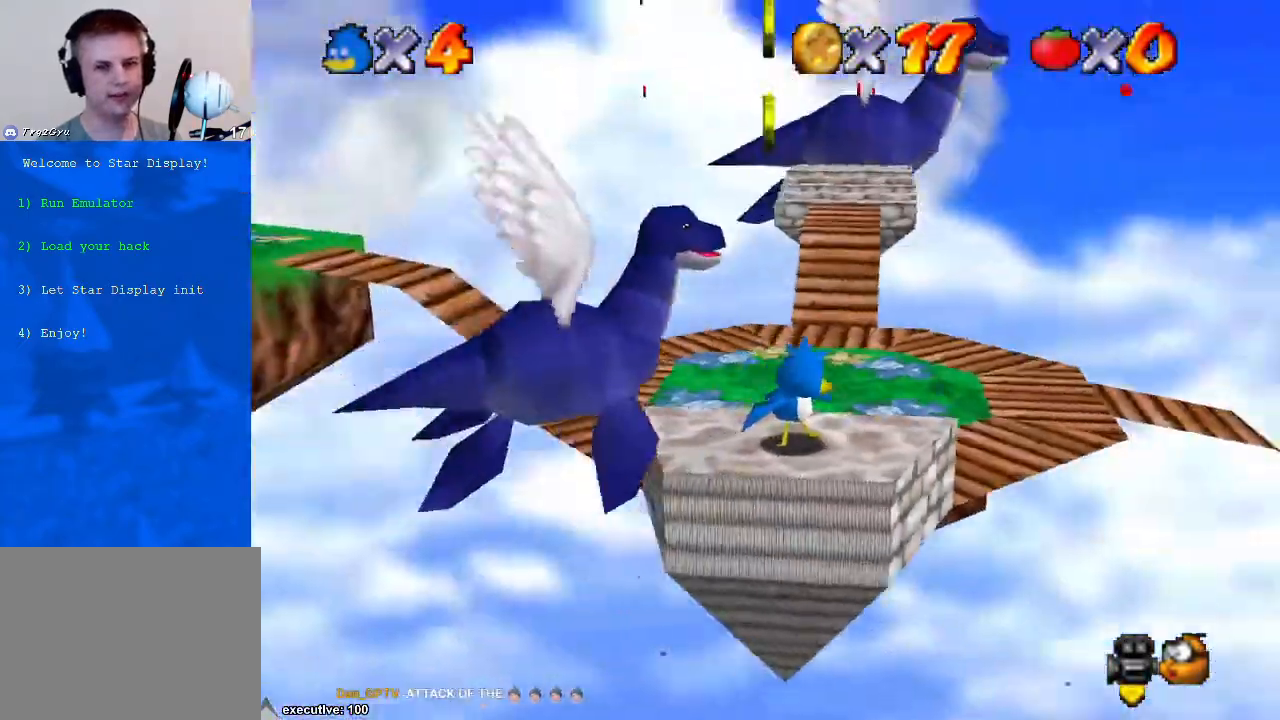
{"buttons": [], "left_stick": "up-left", "right_stick": "center", "events": [[33, "right_stick", "left"], [100, "right_stick", "center"], [400, "left_stick", "up"], [467, "left_stick", "up-left"]]}
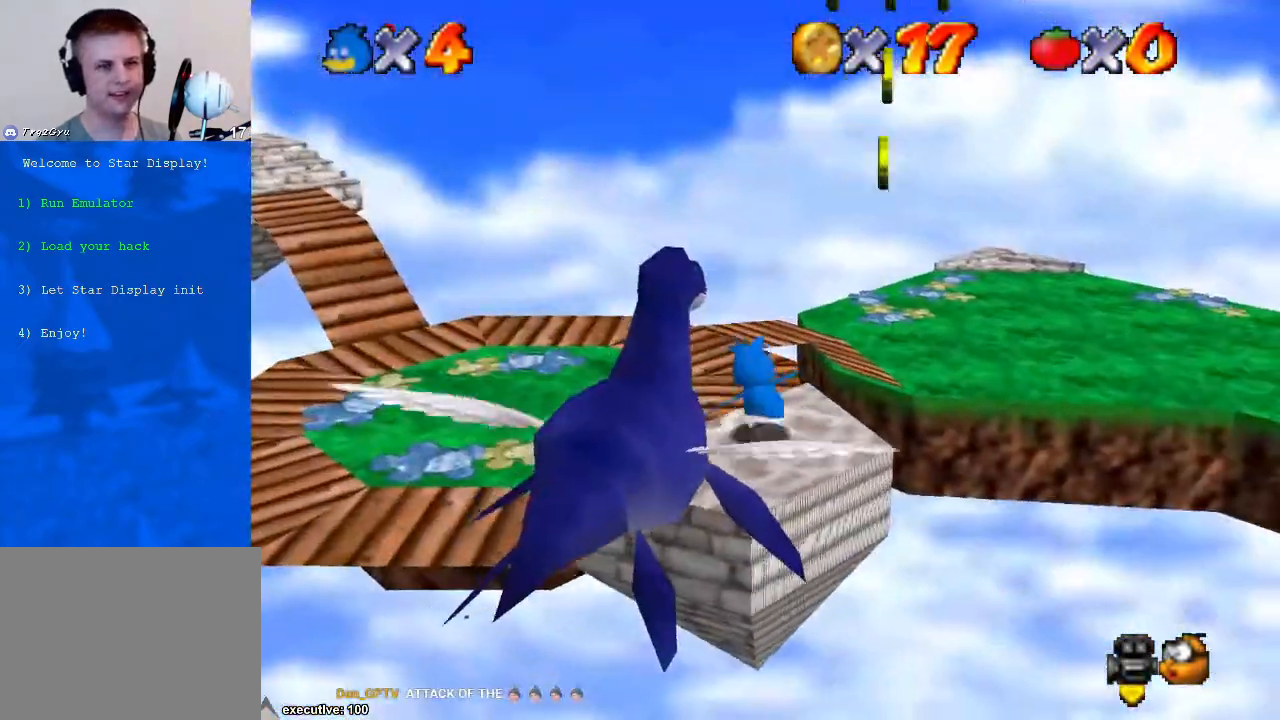
{"buttons": [], "left_stick": "up", "right_stick": "center", "events": [[133, "right_stick", "right"], [233, "right_stick", "center"], [333, "left_stick", "up"]]}
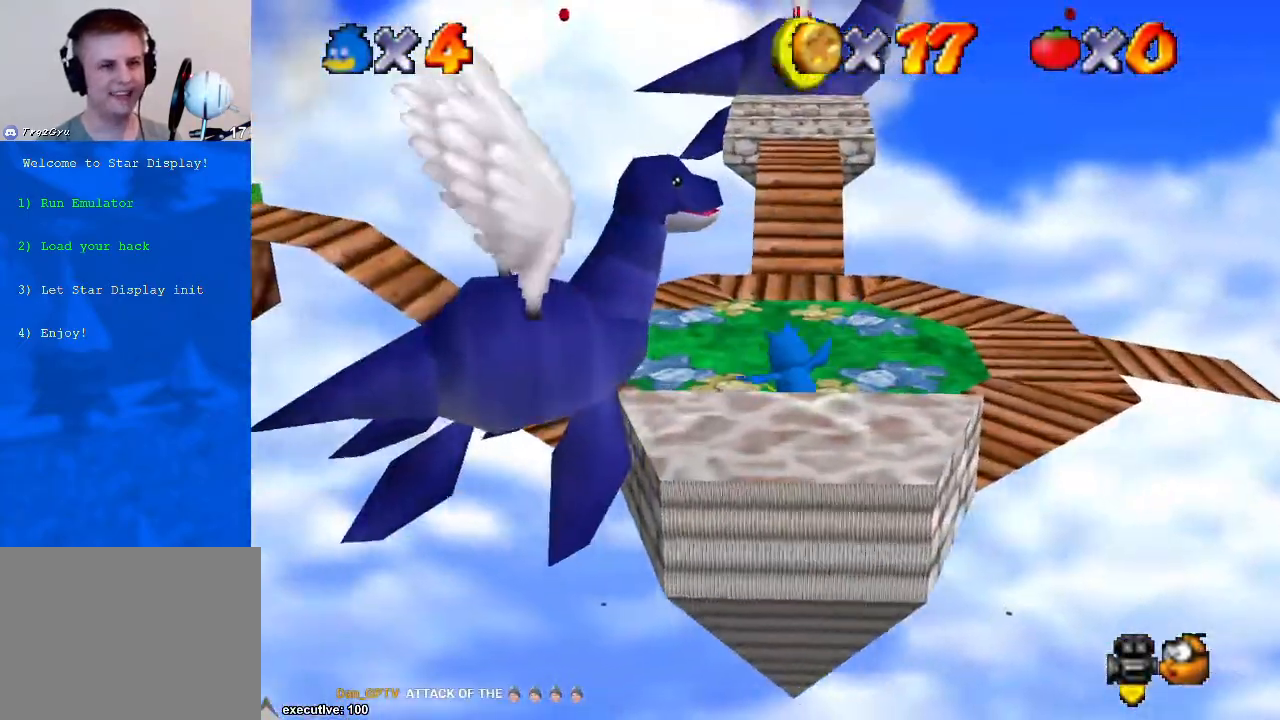
{"buttons": [], "left_stick": "center", "right_stick": "right", "events": [[367, "right_stick", "right"], [500, "left_stick", "center"]]}
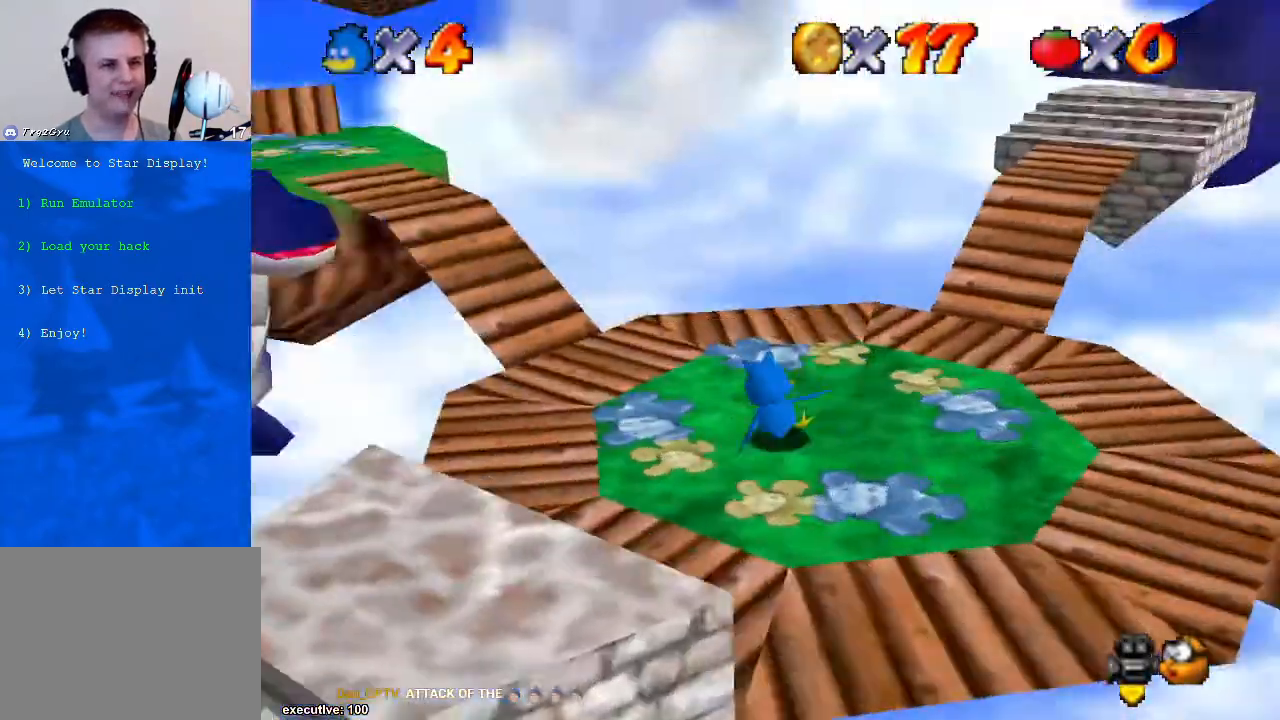
{"buttons": [], "left_stick": "right", "right_stick": "center", "events": [[33, "right_stick", "center"], [100, "right_stick", "right"], [233, "right_stick", "center"], [500, "left_stick", "right"]]}
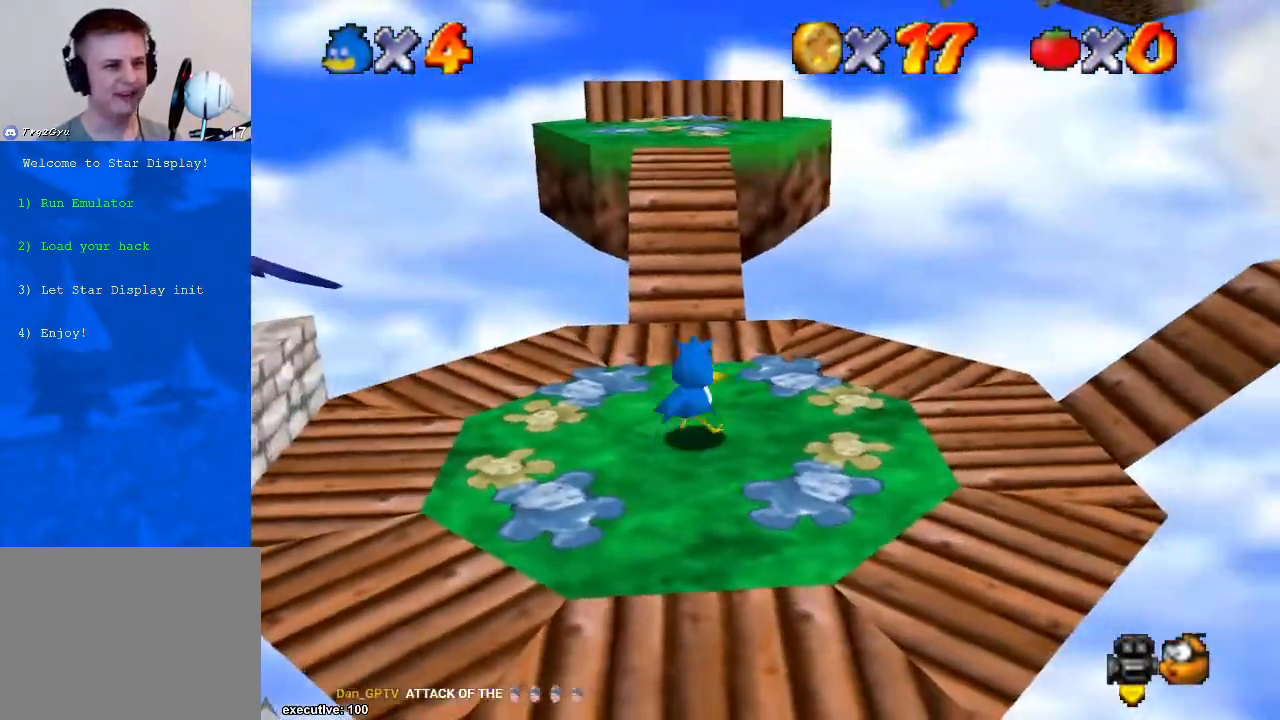
{"buttons": [], "left_stick": "up-right", "right_stick": "down-left", "events": [[67, "right_stick", "left"], [300, "right_stick", "down-left"], [333, "left_stick", "up-right"]]}
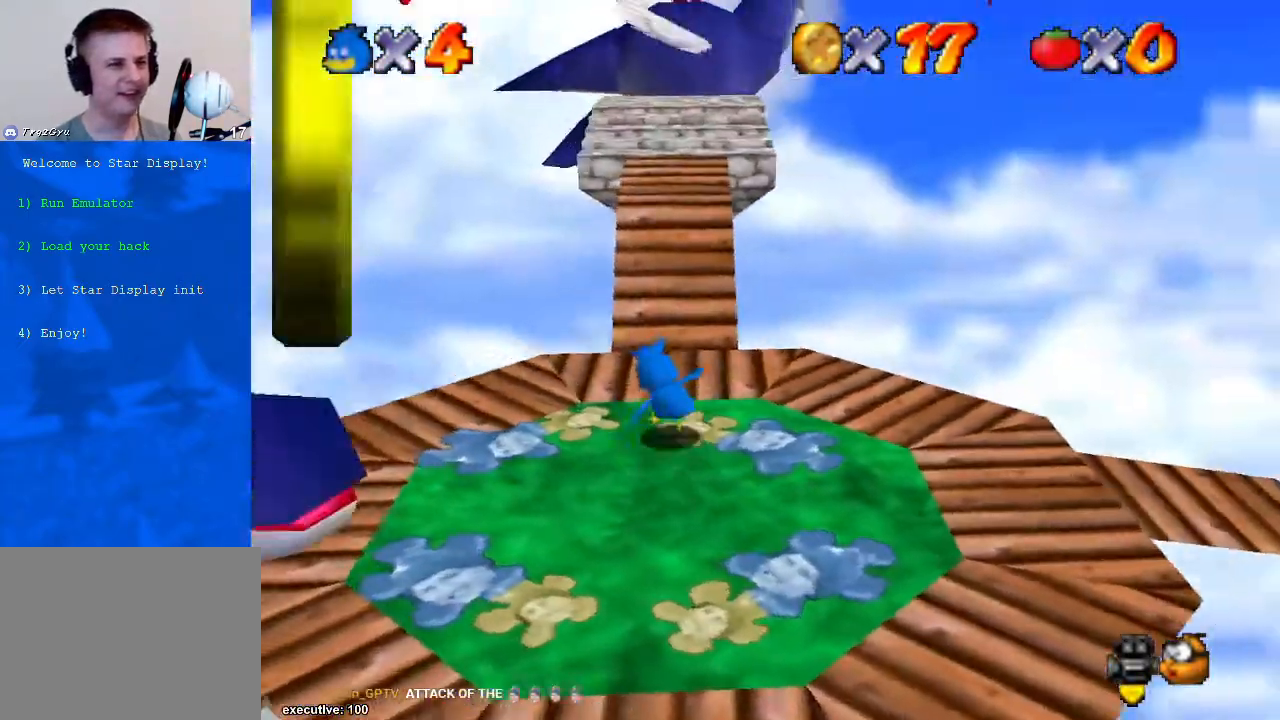
{"buttons": [], "left_stick": "center", "right_stick": "center", "events": [[67, "left_stick", "center"], [67, "right_stick", "center"], [267, "right_stick", "up"], [367, "right_stick", "center"]]}
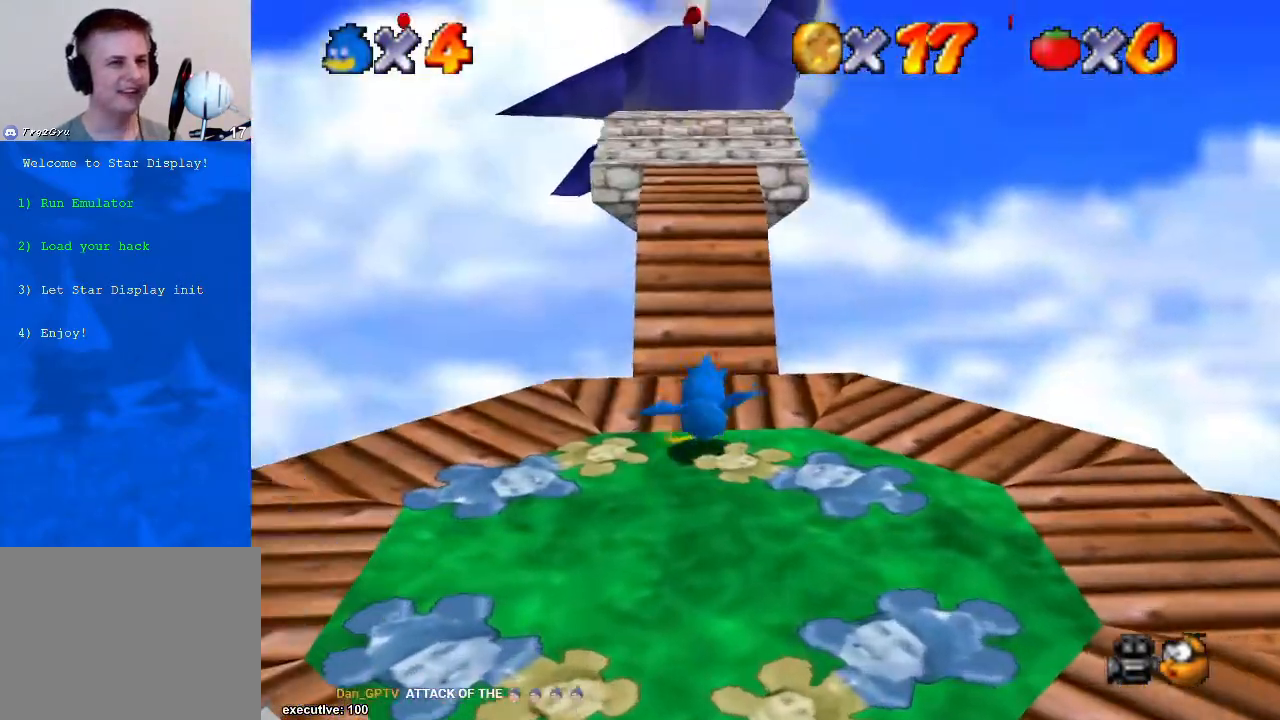
{"buttons": [], "left_stick": "center", "right_stick": "center", "events": []}
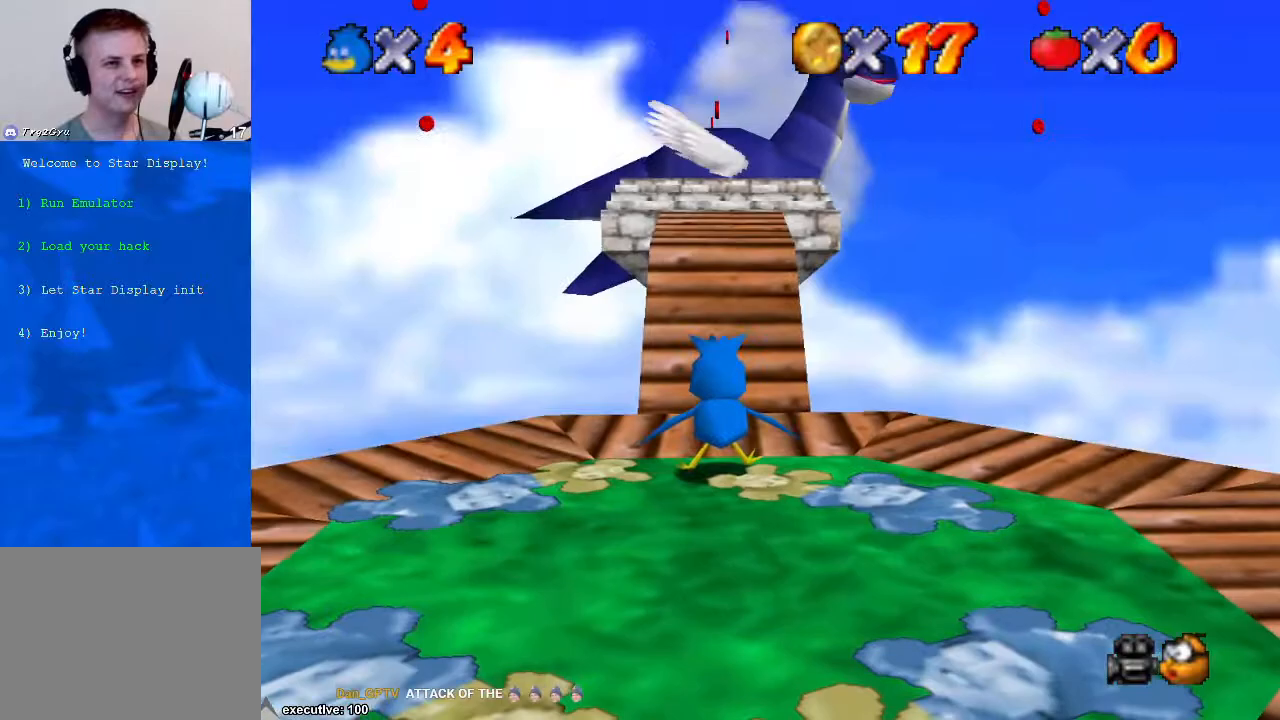
{"buttons": [], "left_stick": "center", "right_stick": "center", "events": []}
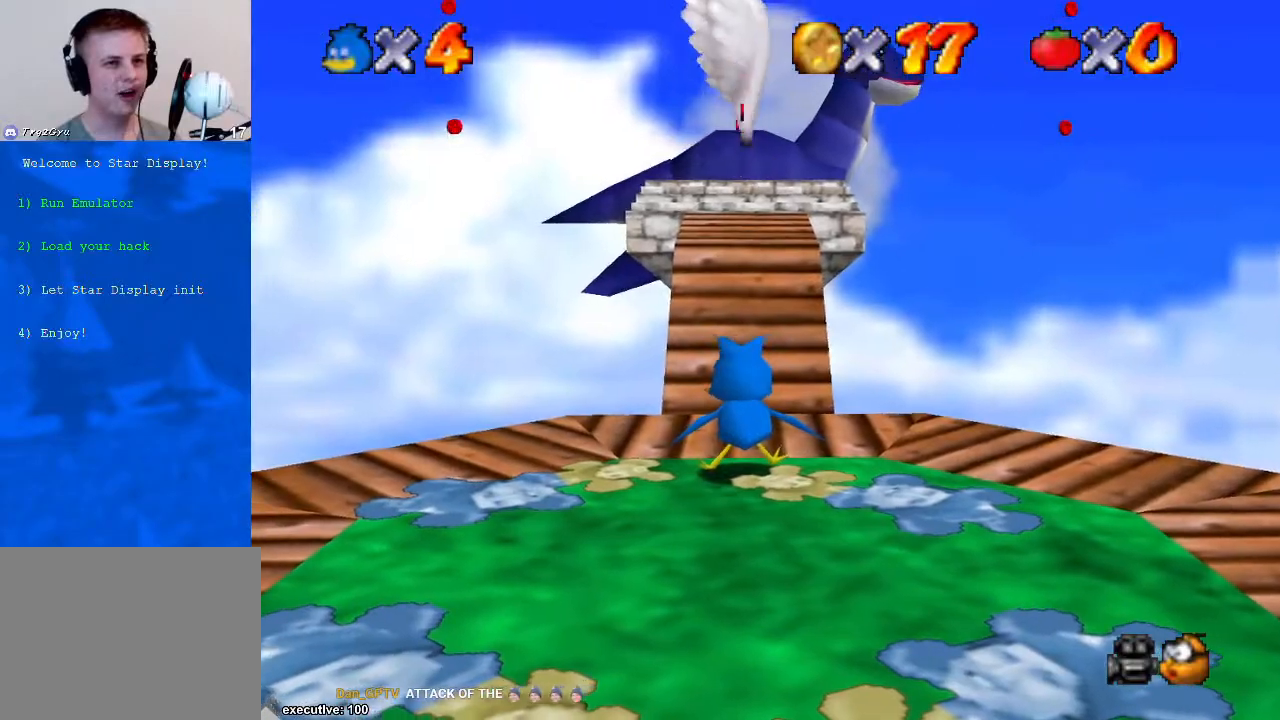
{"buttons": [], "left_stick": "up", "right_stick": "center", "events": [[100, "left_stick", "up"]]}
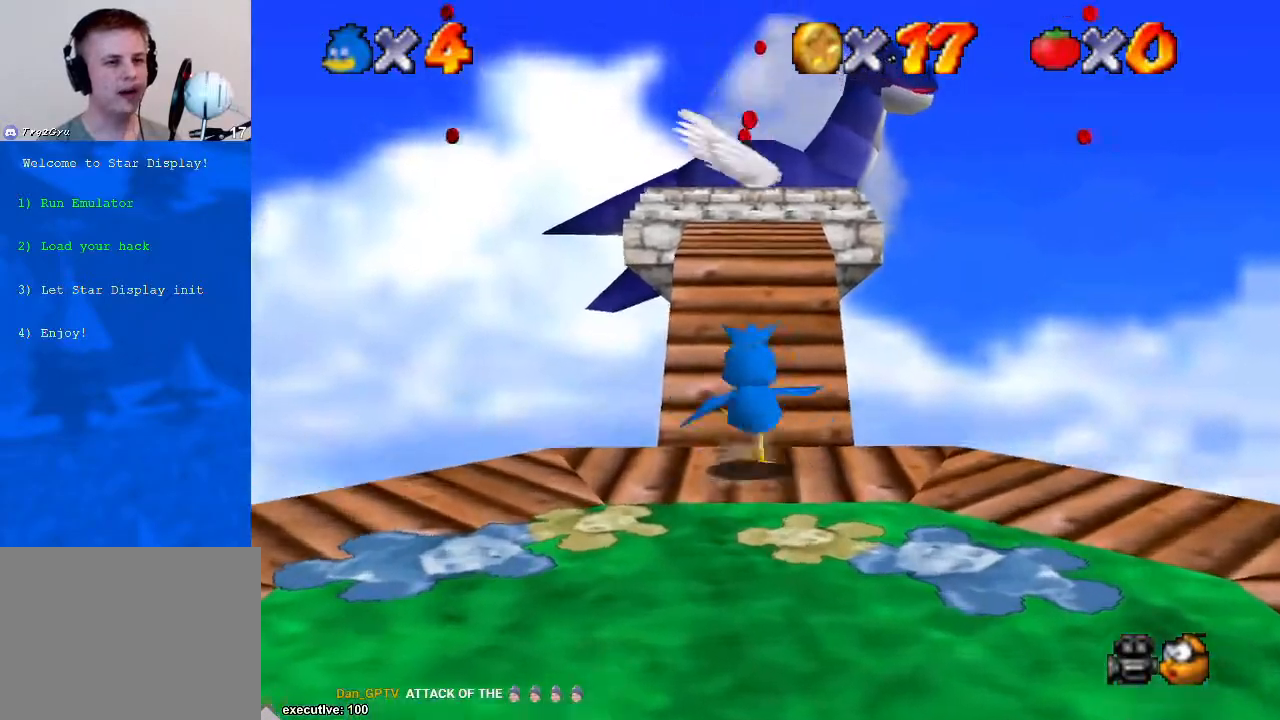
{"buttons": [], "left_stick": "up", "right_stick": "center", "events": [[200, "A", "down"], [500, "A", "up"]]}
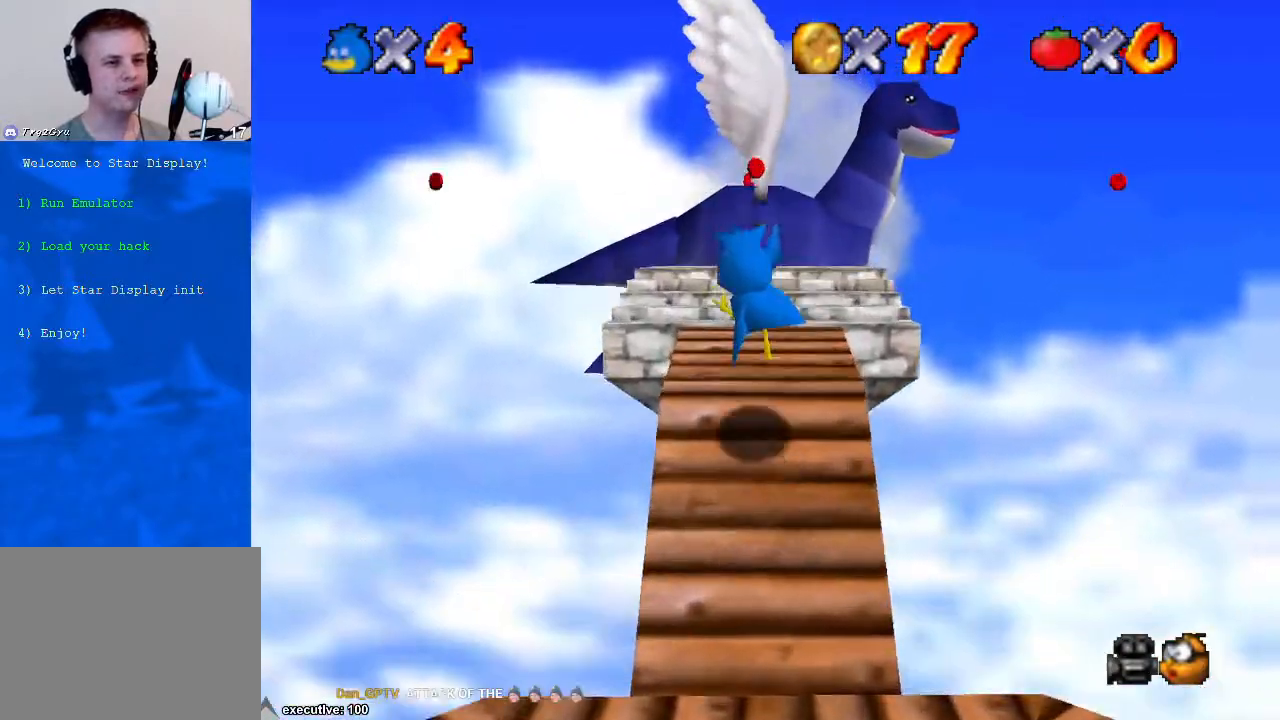
{"buttons": [], "left_stick": "center", "right_stick": "down-right", "events": [[233, "left_stick", "center"], [400, "right_stick", "down-right"]]}
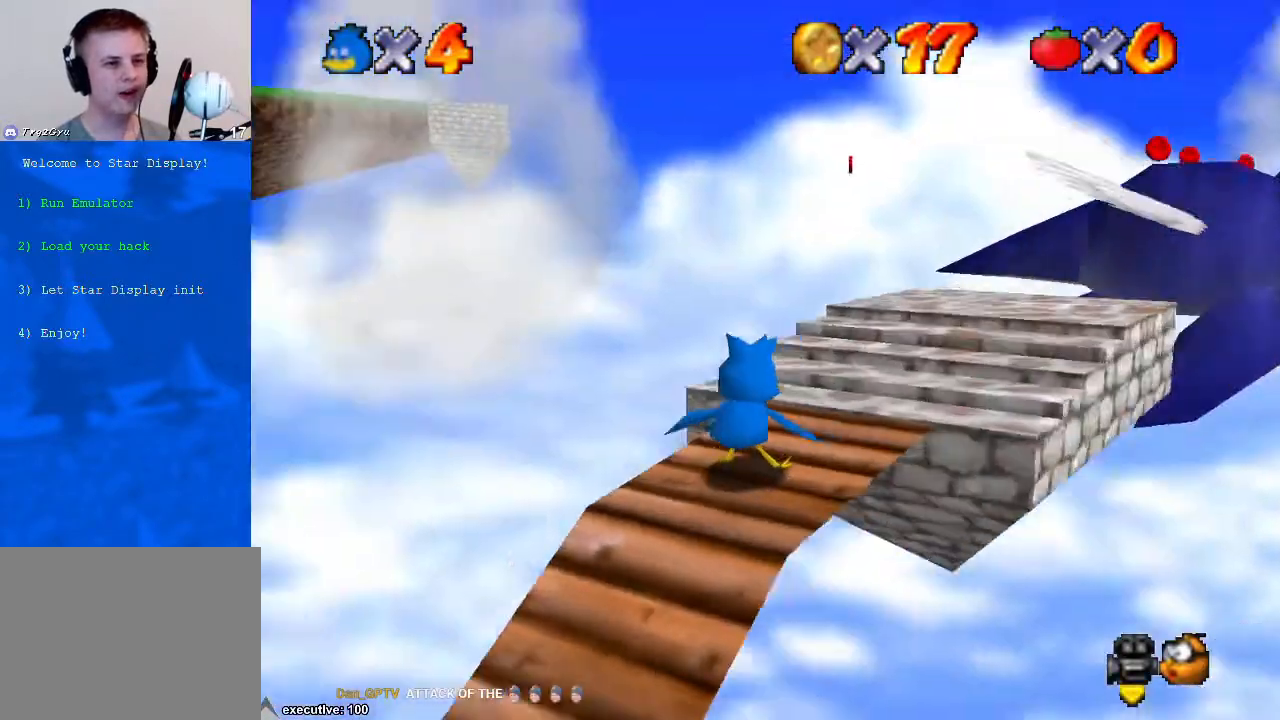
{"buttons": [], "left_stick": "left", "right_stick": "center", "events": [[33, "right_stick", "center"], [100, "right_stick", "right"], [233, "right_stick", "center"], [300, "right_stick", "right"], [367, "left_stick", "left"], [400, "right_stick", "center"]]}
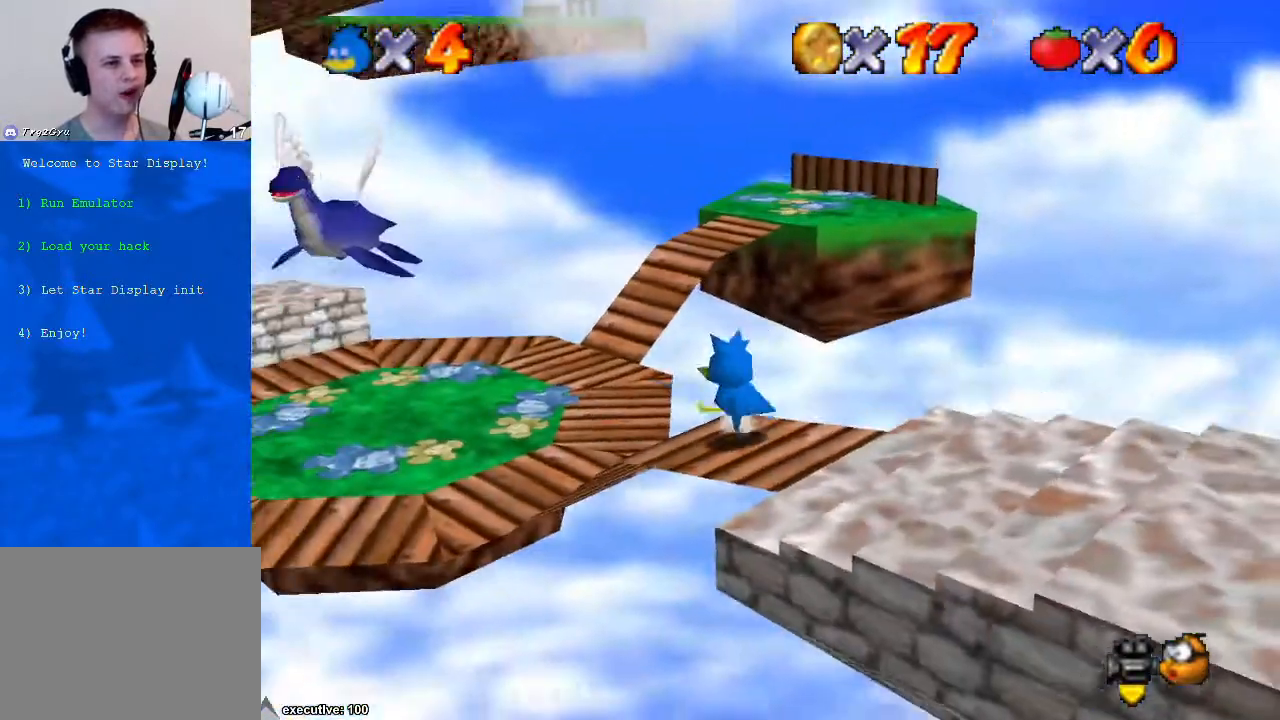
{"buttons": [], "left_stick": "up-left", "right_stick": "center", "events": [[167, "left_stick", "up-left"], [267, "A", "down"], [400, "A", "up"]]}
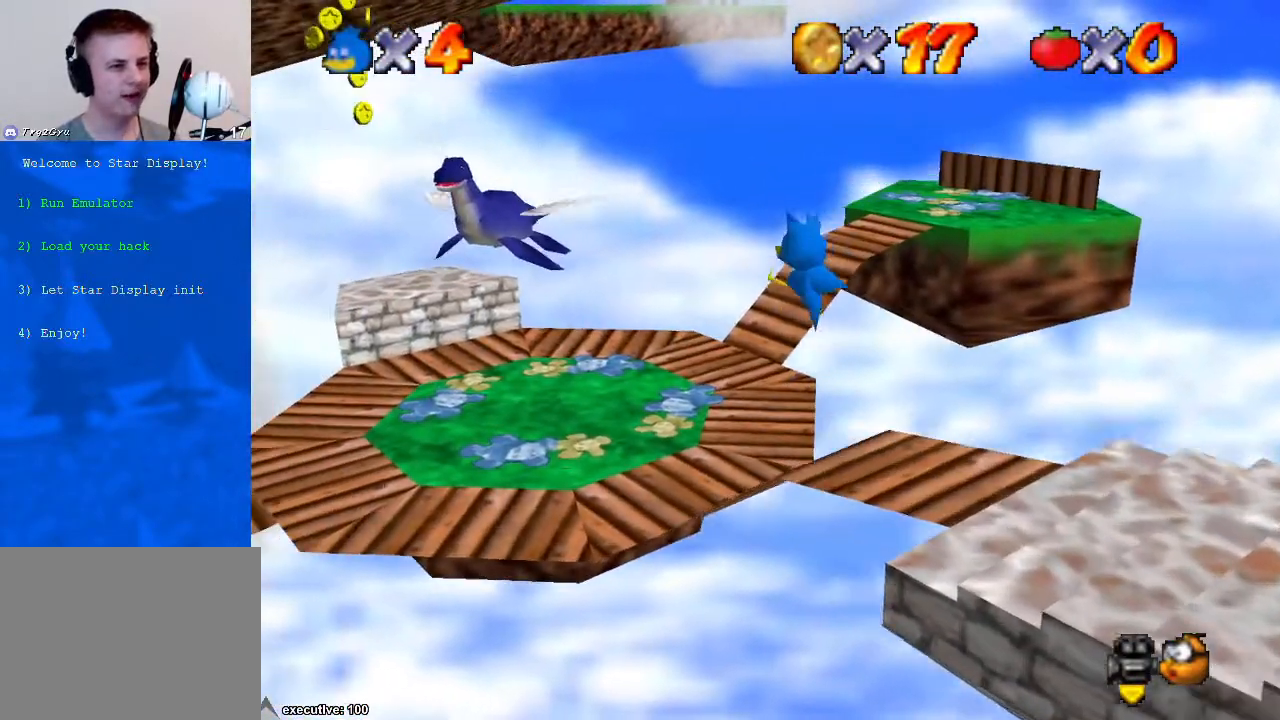
{"buttons": [], "left_stick": "up-left", "right_stick": "center", "events": []}
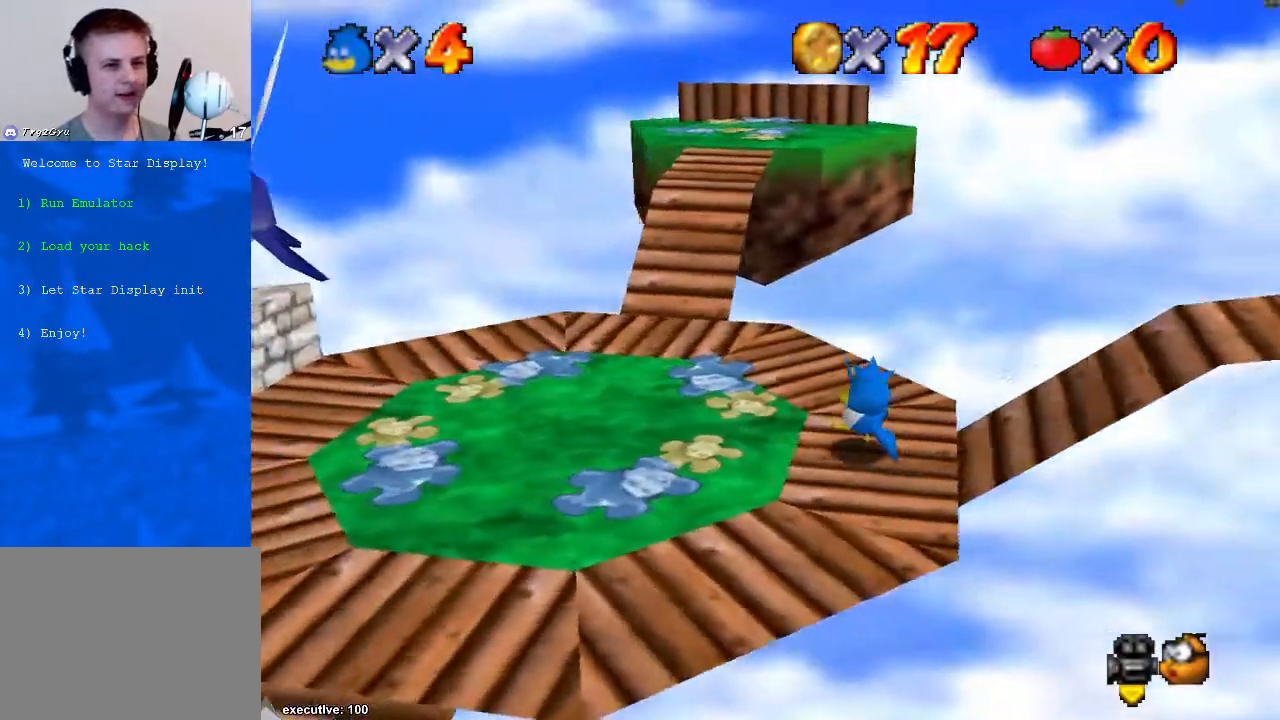
{"buttons": [], "left_stick": "up", "right_stick": "center", "events": [[467, "left_stick", "up"]]}
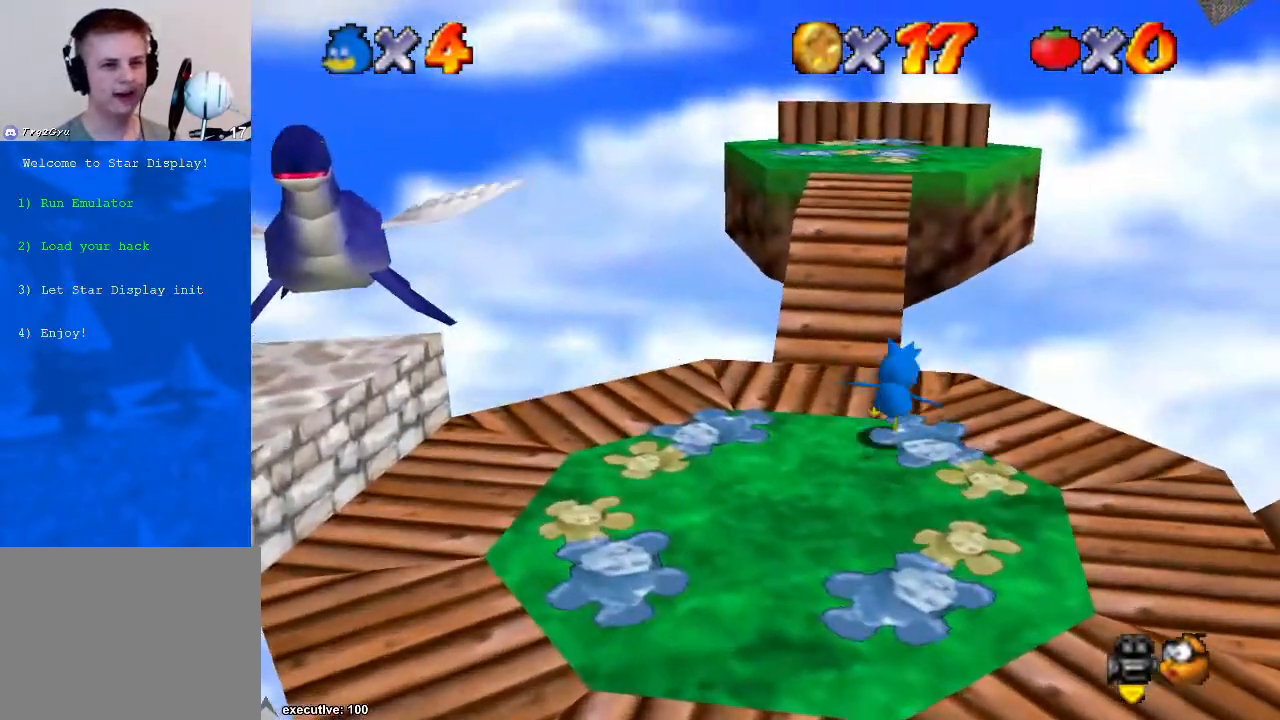
{"buttons": [], "left_stick": "up", "right_stick": "center", "events": [[100, "A", "down"], [500, "A", "up"]]}
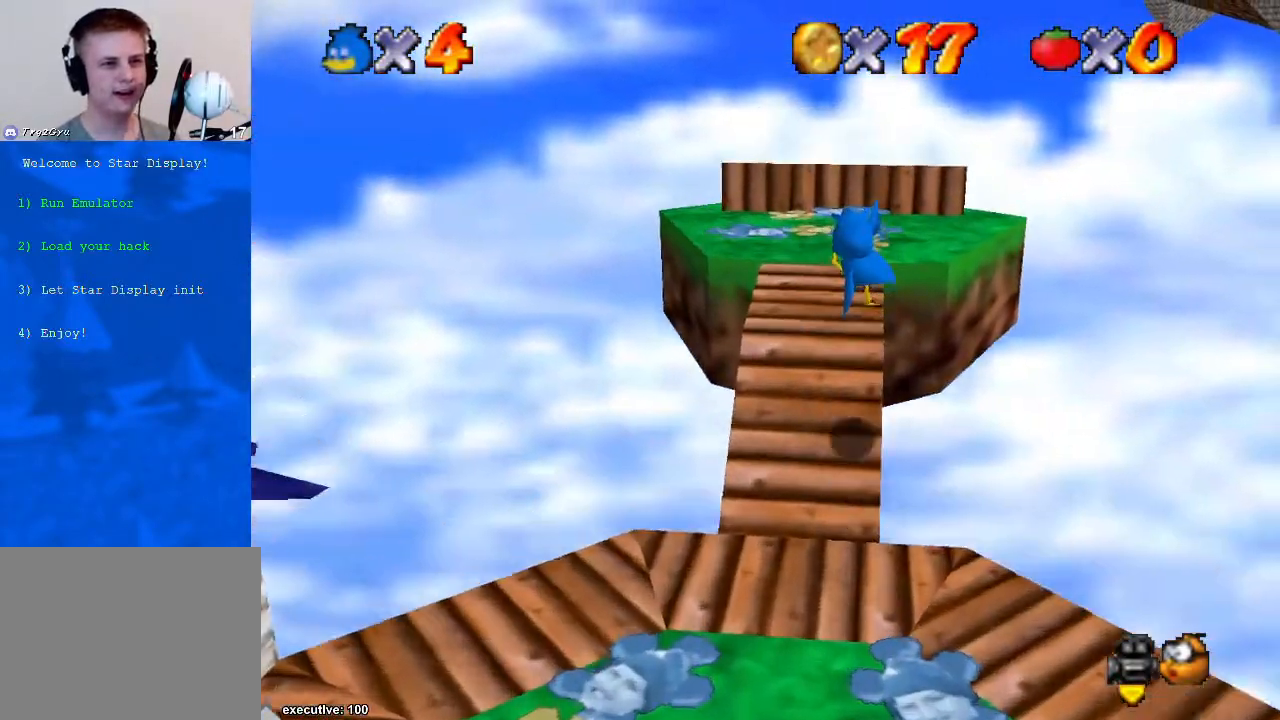
{"buttons": [], "left_stick": "left", "right_stick": "center", "events": [[67, "right_stick", "down-left"], [167, "left_stick", "up-left"], [233, "right_stick", "center"], [300, "right_stick", "down-left"], [400, "left_stick", "left"], [400, "right_stick", "center"]]}